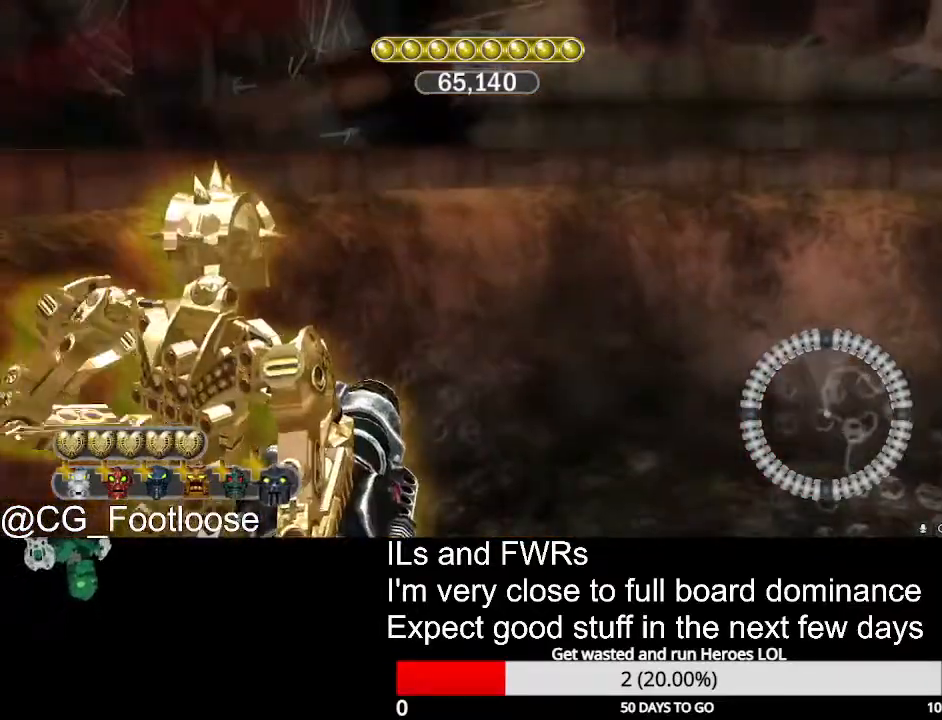
Gameplay with keyboard and mouse; each line is a JSON object with the keys and mouse buttons held at the frame after it. "events" lists presses ("down") and releases ("up") of "1", "a", "d", "down", "escape", "left", "q", "return", "right", "s", "space", "up", "w", "mouse_left", "mouse_wheel_up" and "mouse_wheel_down" between this image and that frame as [ms after this image, input, new state], when the widget could be followed in between. "mouse_left", "mouse_wheel_up", "mouse_wheel_down" = the "left", "wheel_up", "wheel_down" buttons of the "mouse" list. No other keys are recorded. Not read: mouse_move.
{"keys": ["w"], "mouse": [], "events": []}
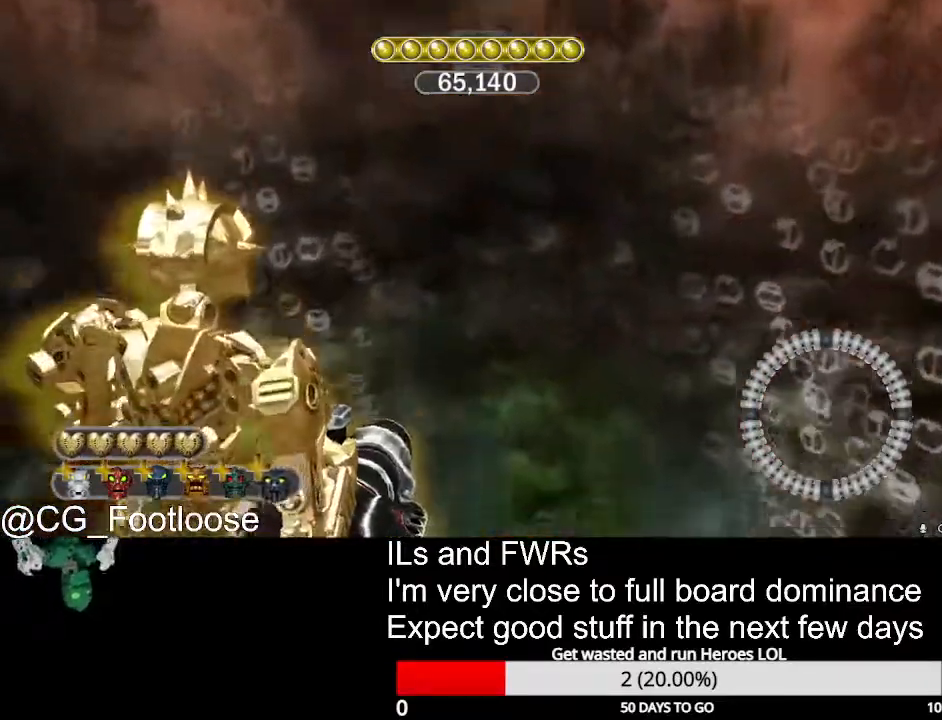
{"keys": ["w"], "mouse": ["wheel_down"], "events": [[467, "mouse_wheel_down", "down"]]}
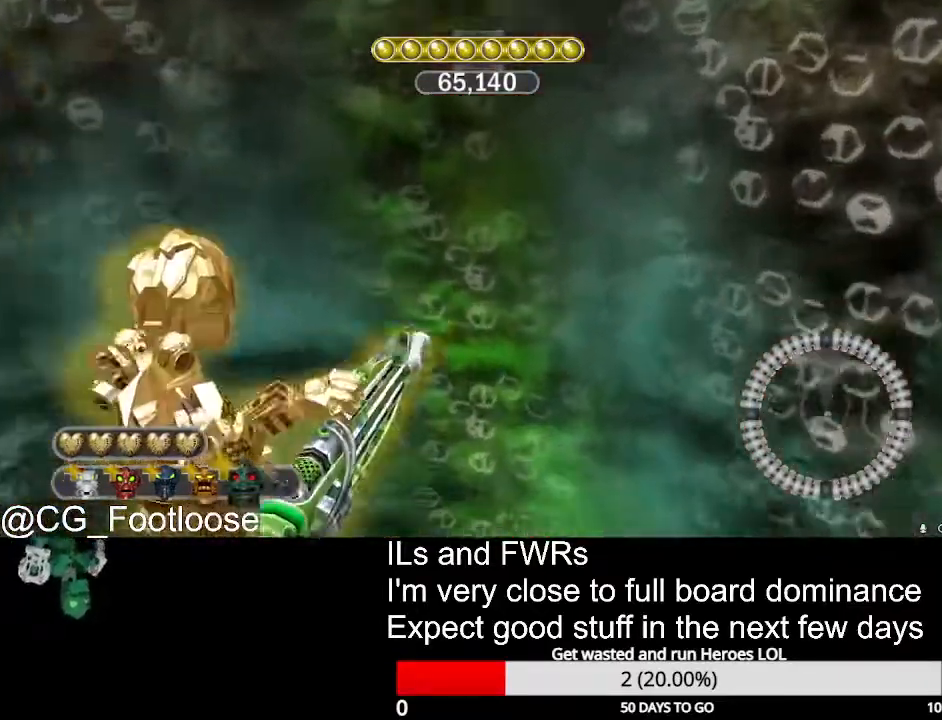
{"keys": ["w"], "mouse": [], "events": [[17, "mouse_wheel_down", "up"]]}
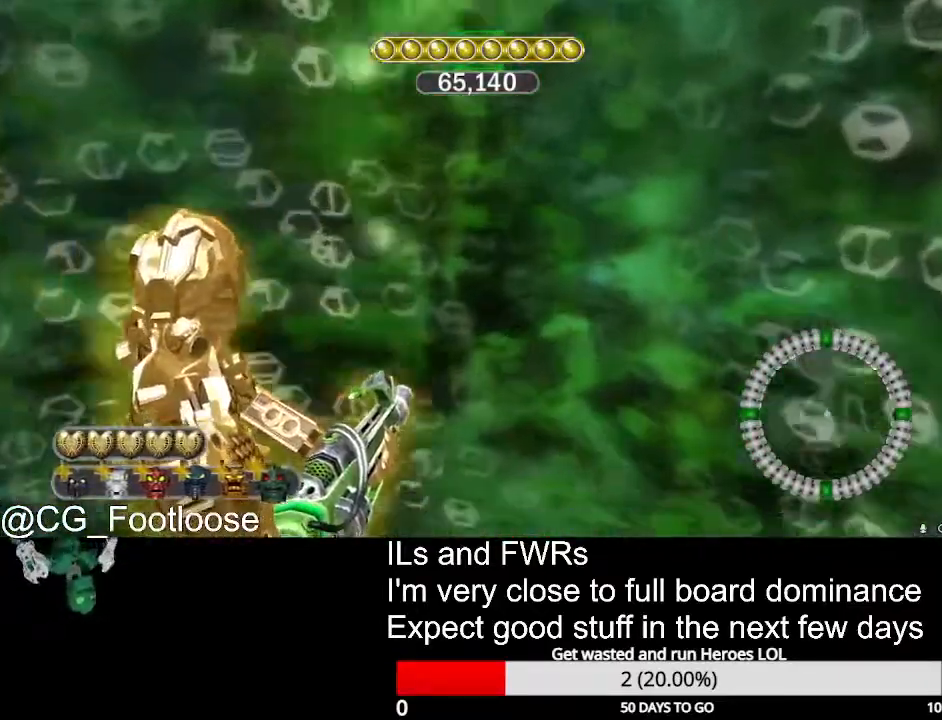
{"keys": [], "mouse": [], "events": [[33, "w", "up"], [267, "d", "down"], [367, "d", "up"]]}
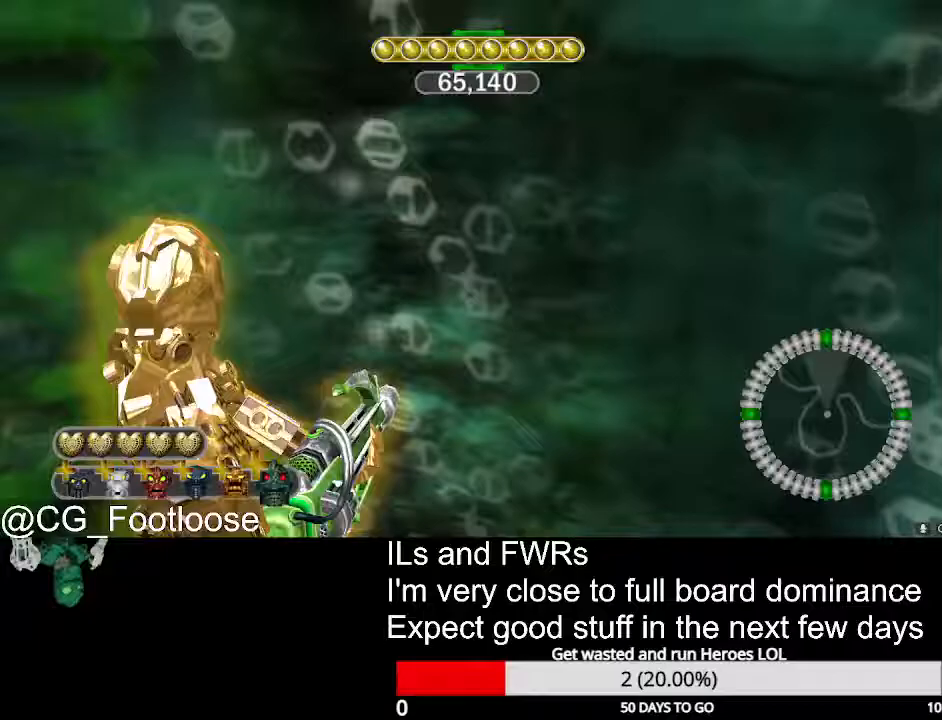
{"keys": [], "mouse": [], "events": []}
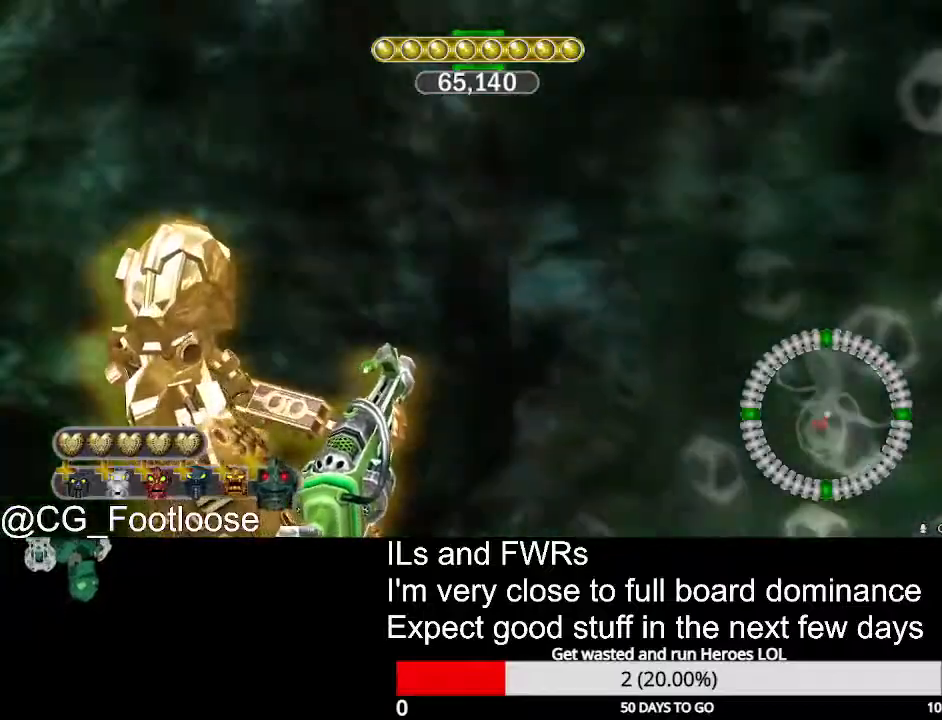
{"keys": [], "mouse": [], "events": [[17, "w", "down"], [433, "w", "up"]]}
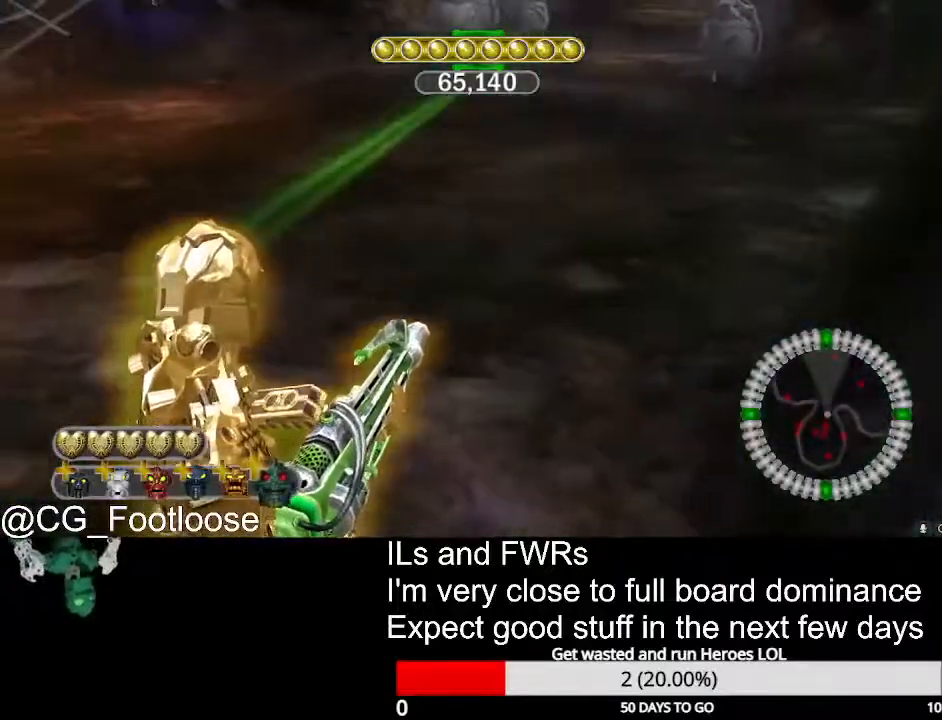
{"keys": ["w"], "mouse": ["left"], "events": [[217, "w", "down"], [400, "mouse_left", "down"]]}
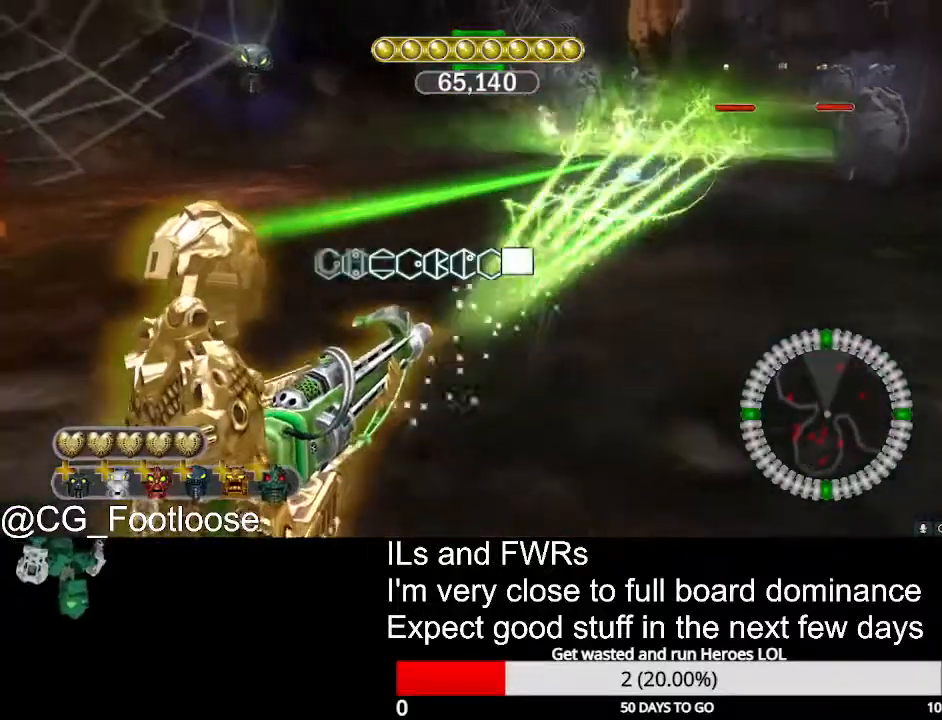
{"keys": ["d", "w"], "mouse": ["left"], "events": [[233, "a", "down"], [233, "mouse_left", "up"], [383, "a", "up"], [467, "d", "down"], [467, "mouse_left", "down"]]}
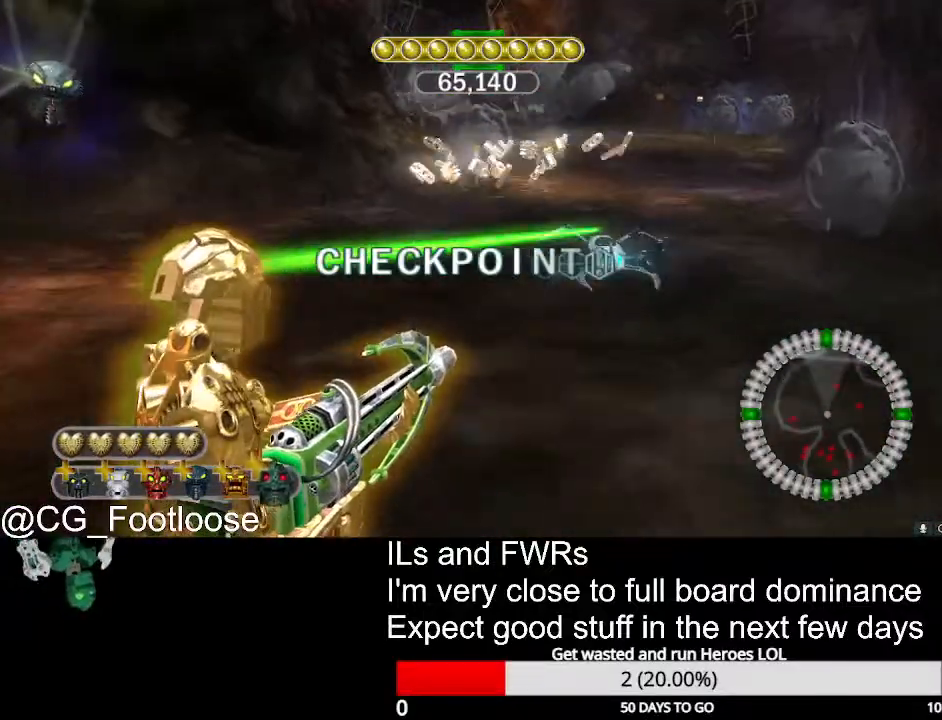
{"keys": ["w"], "mouse": [], "events": [[200, "d", "up"], [250, "a", "down"], [433, "mouse_left", "up"], [483, "a", "up"]]}
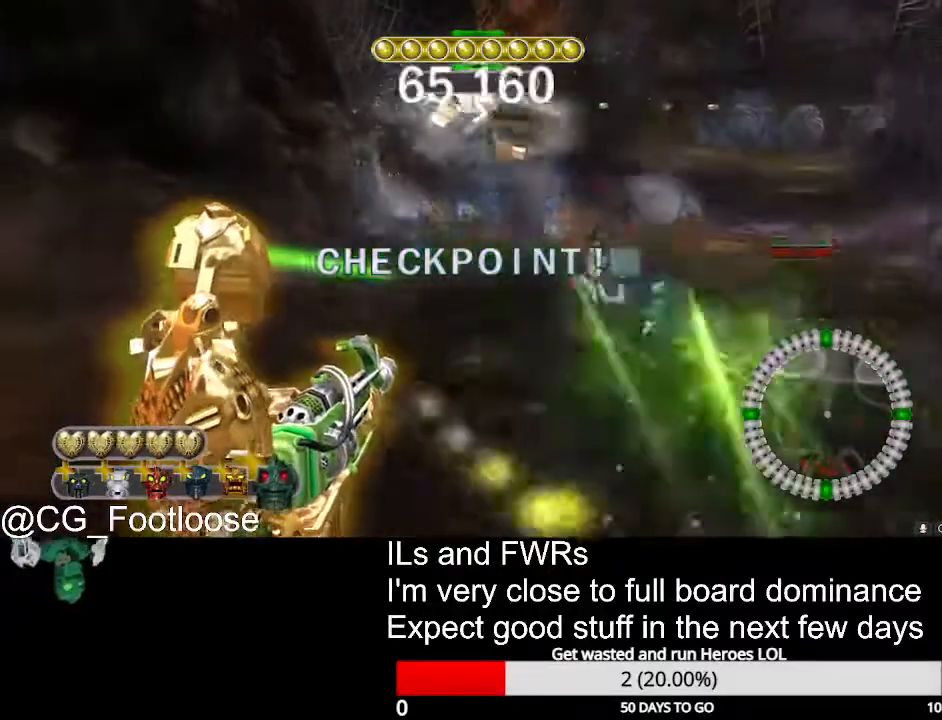
{"keys": ["d", "w"], "mouse": [], "events": [[33, "d", "down"]]}
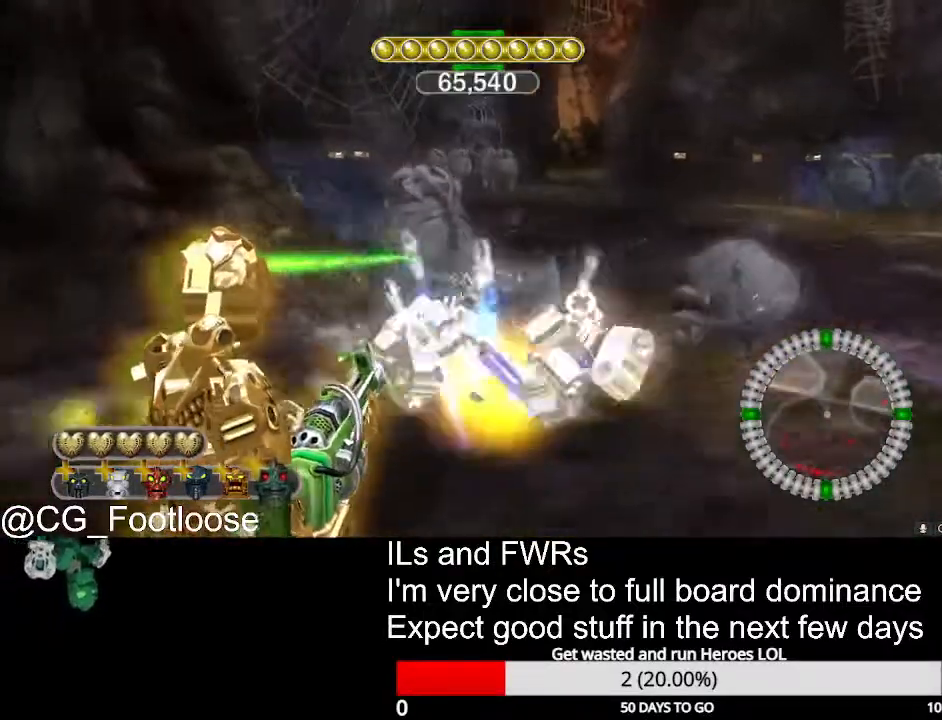
{"keys": ["d", "w"], "mouse": [], "events": []}
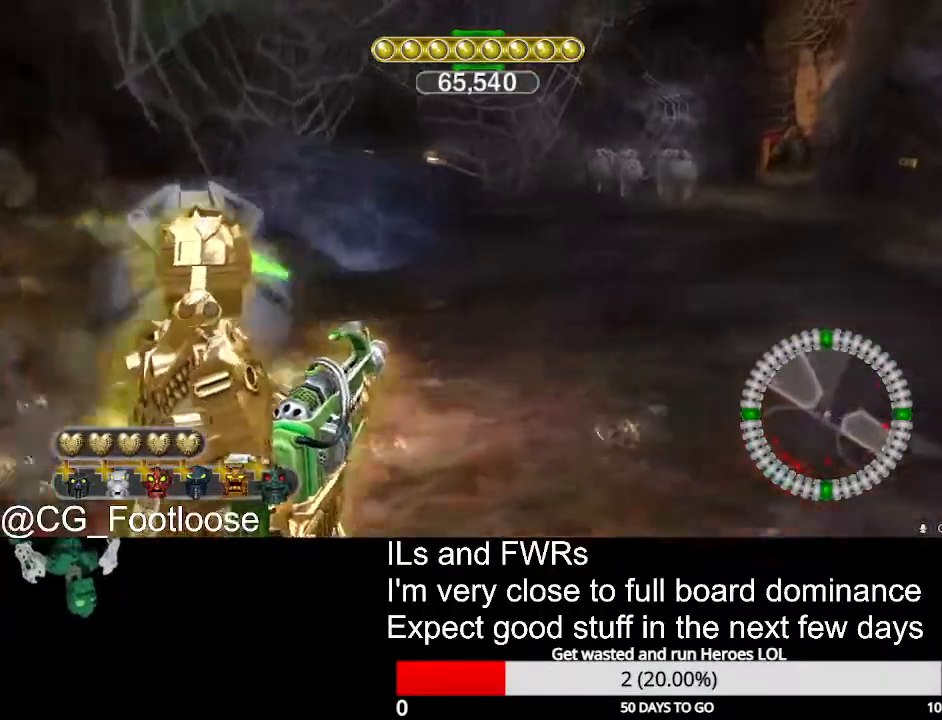
{"keys": ["a", "w"], "mouse": [], "events": [[250, "a", "down"], [300, "d", "up"]]}
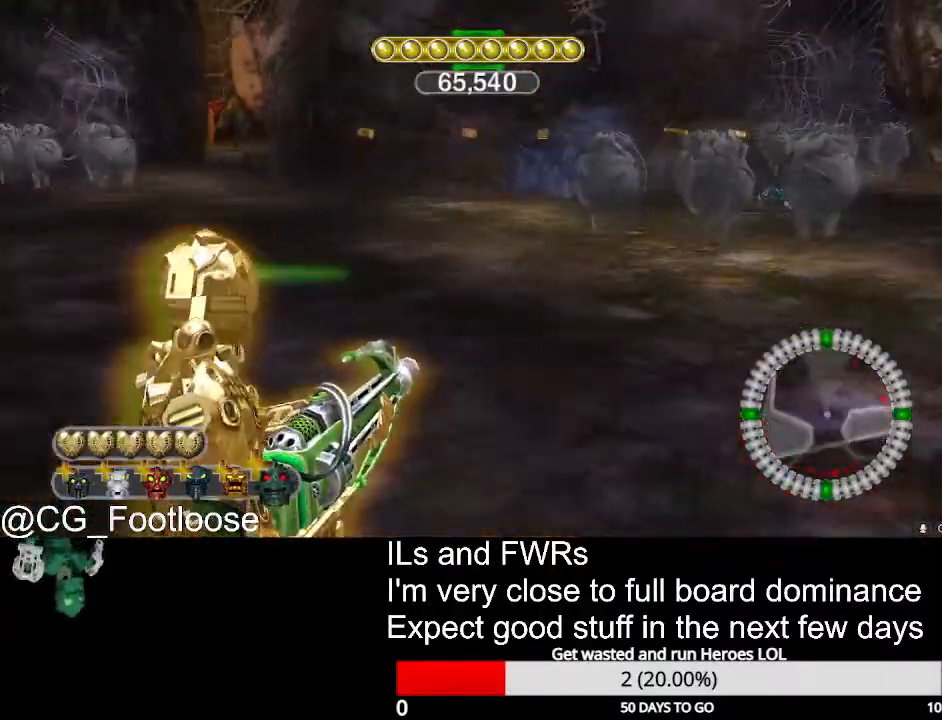
{"keys": ["a", "w"], "mouse": [], "events": []}
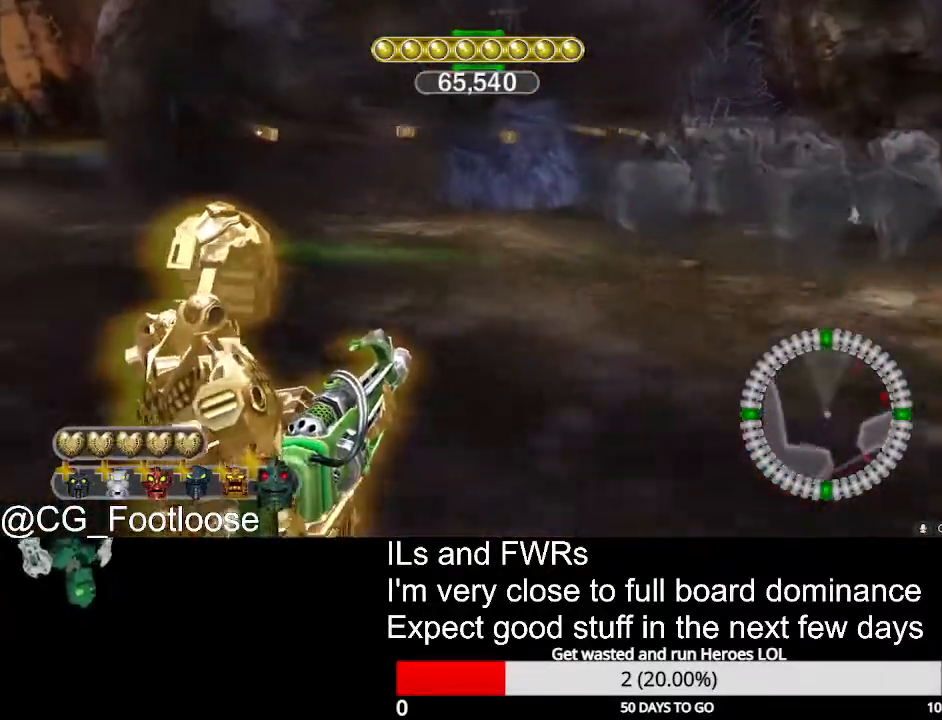
{"keys": ["a", "w"], "mouse": [], "events": []}
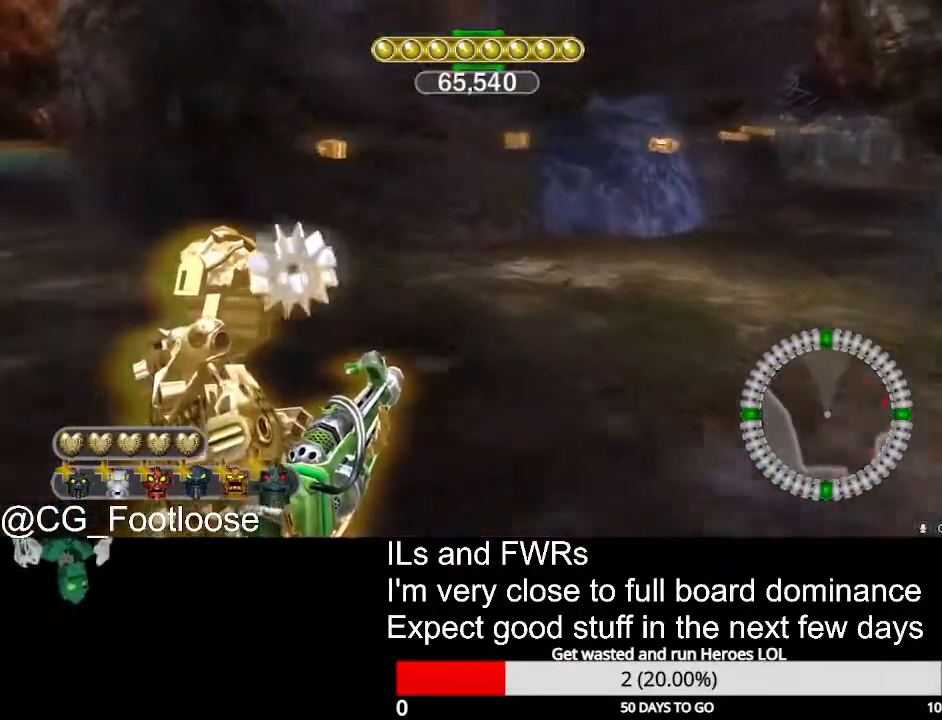
{"keys": ["a", "w"], "mouse": [], "events": []}
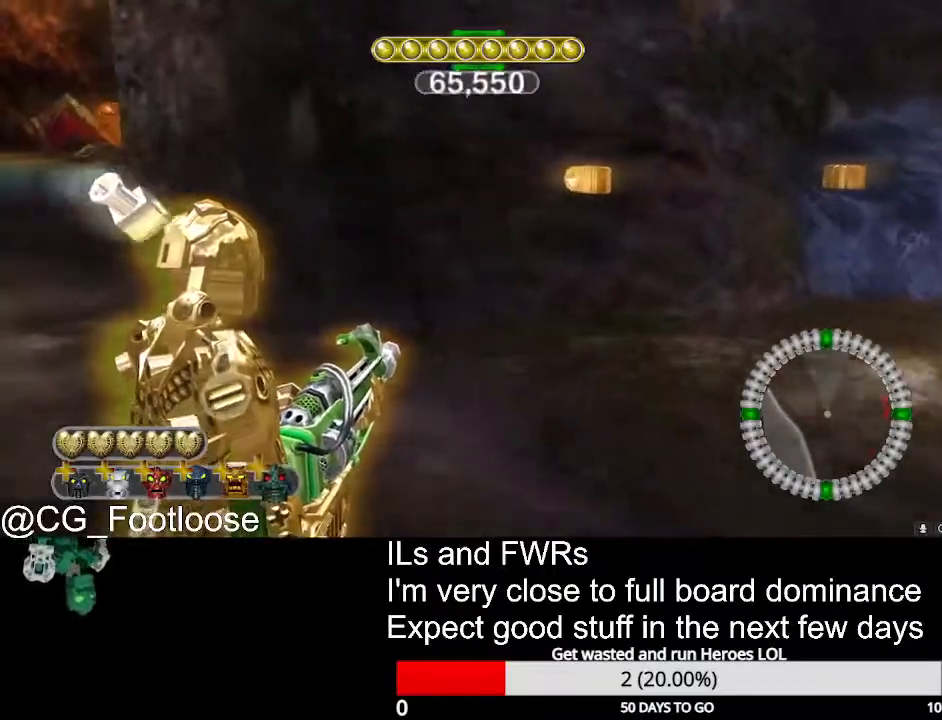
{"keys": ["a", "w"], "mouse": [], "events": []}
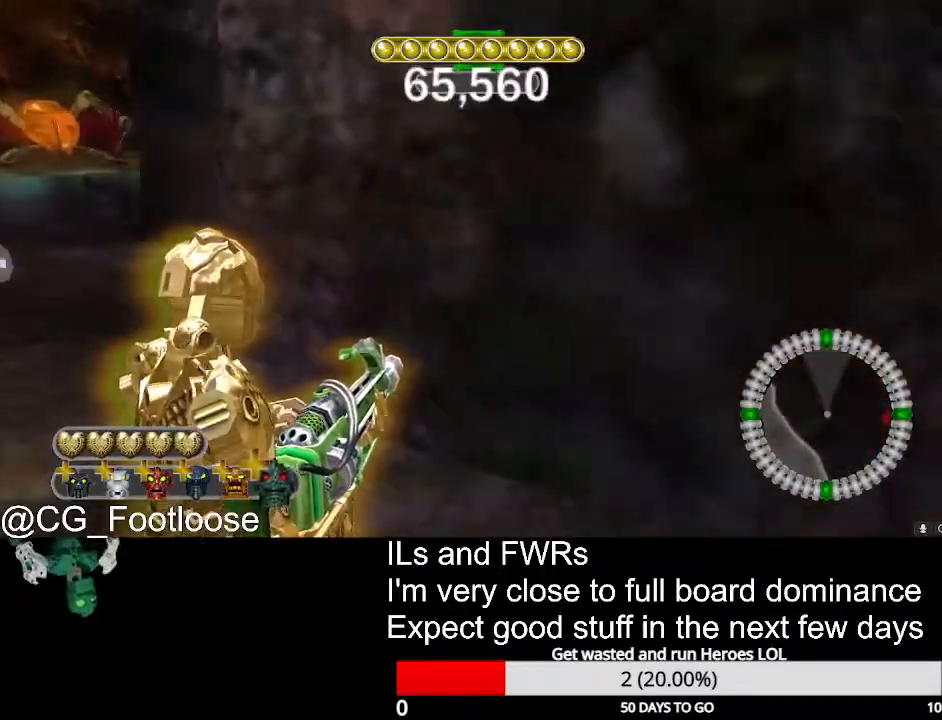
{"keys": ["a", "w"], "mouse": [], "events": []}
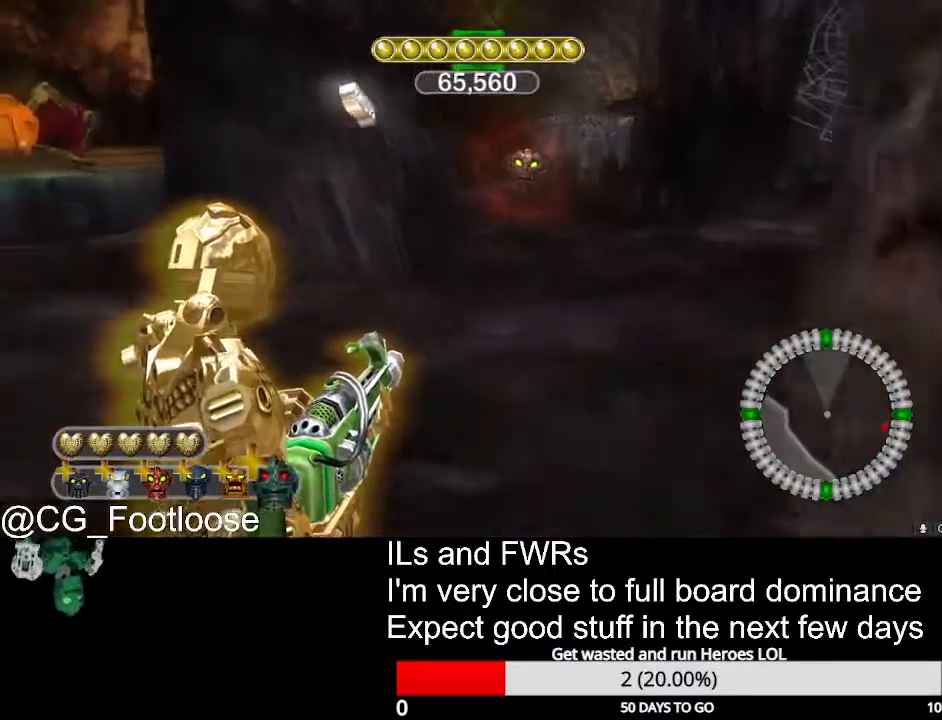
{"keys": ["a", "w"], "mouse": [], "events": []}
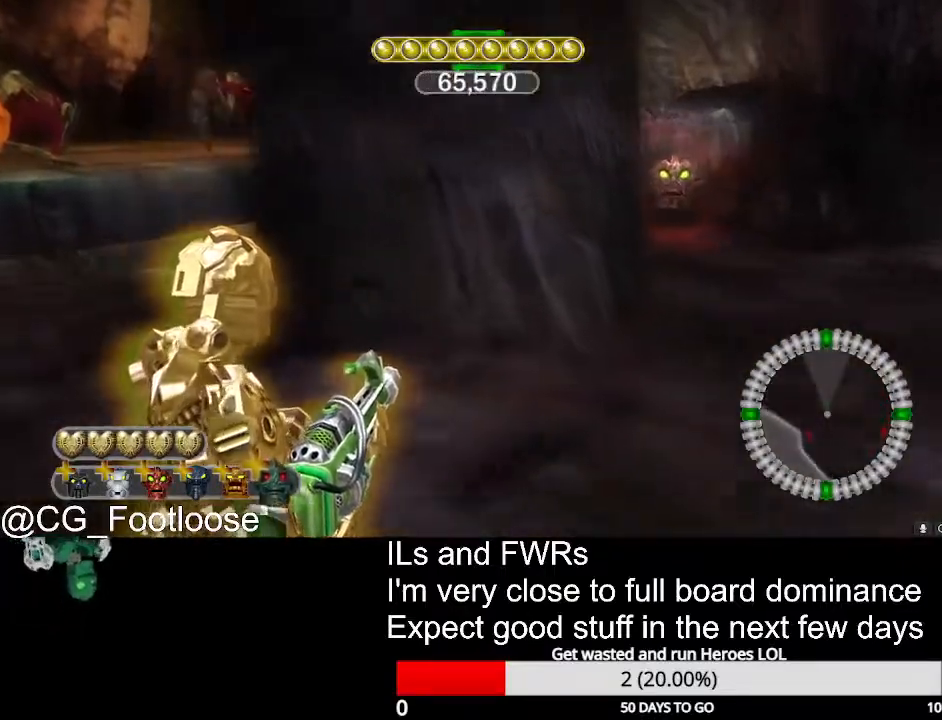
{"keys": ["d", "w"], "mouse": [], "events": [[400, "d", "down"], [450, "a", "up"]]}
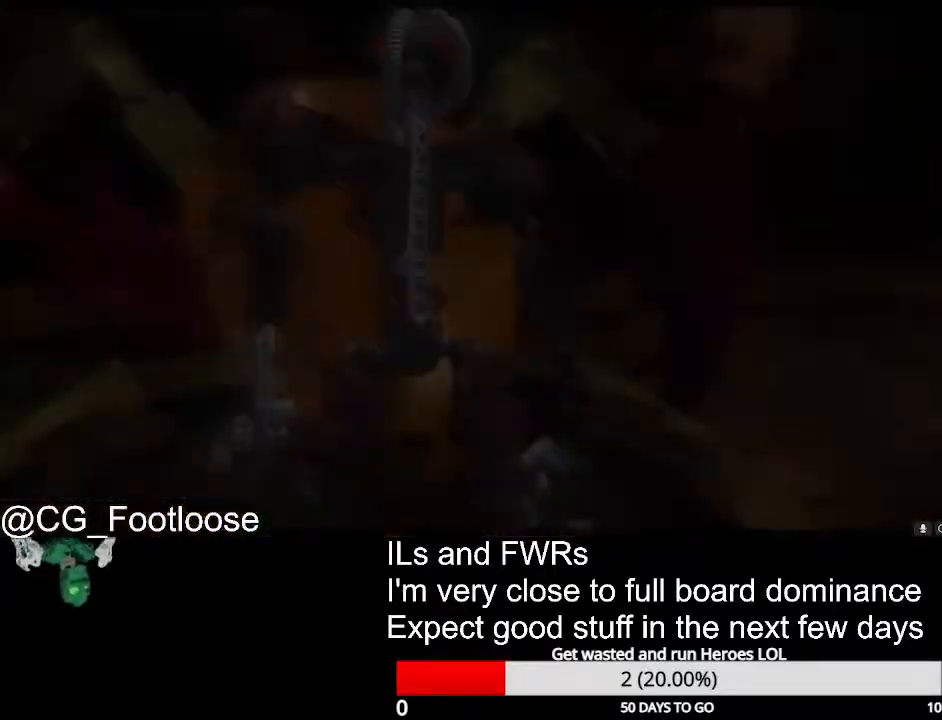
{"keys": ["w"], "mouse": [], "events": [[150, "d", "up"]]}
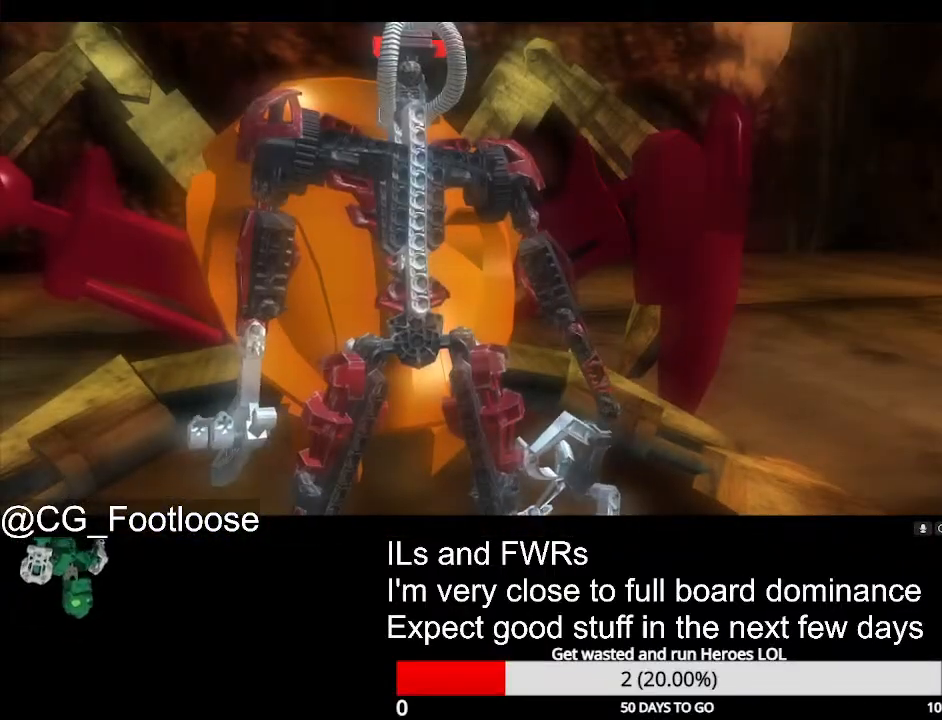
{"keys": ["w"], "mouse": [], "events": []}
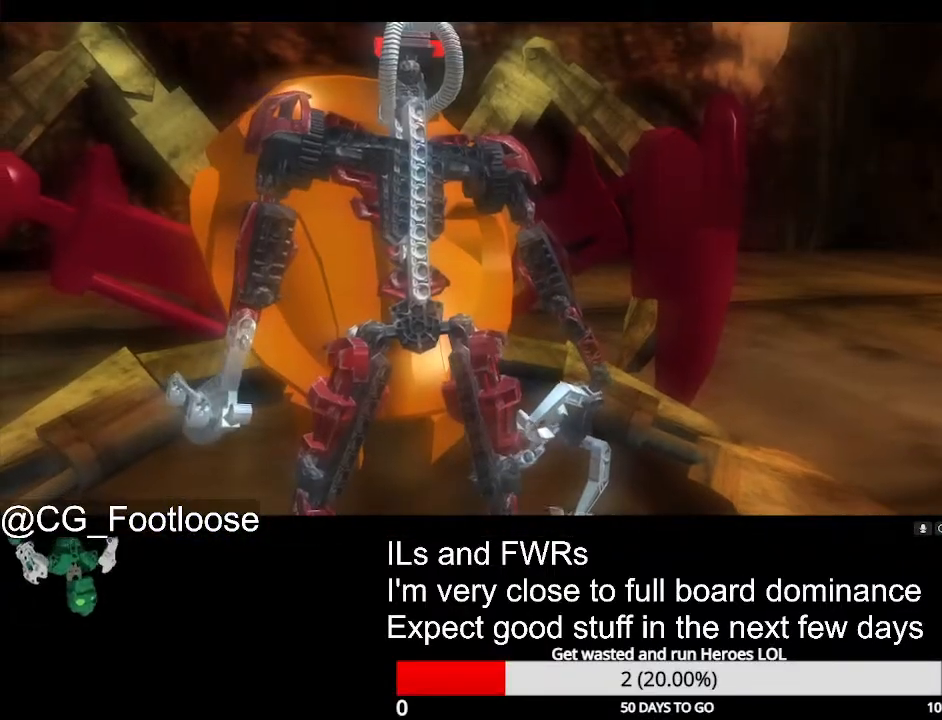
{"keys": ["w"], "mouse": [], "events": []}
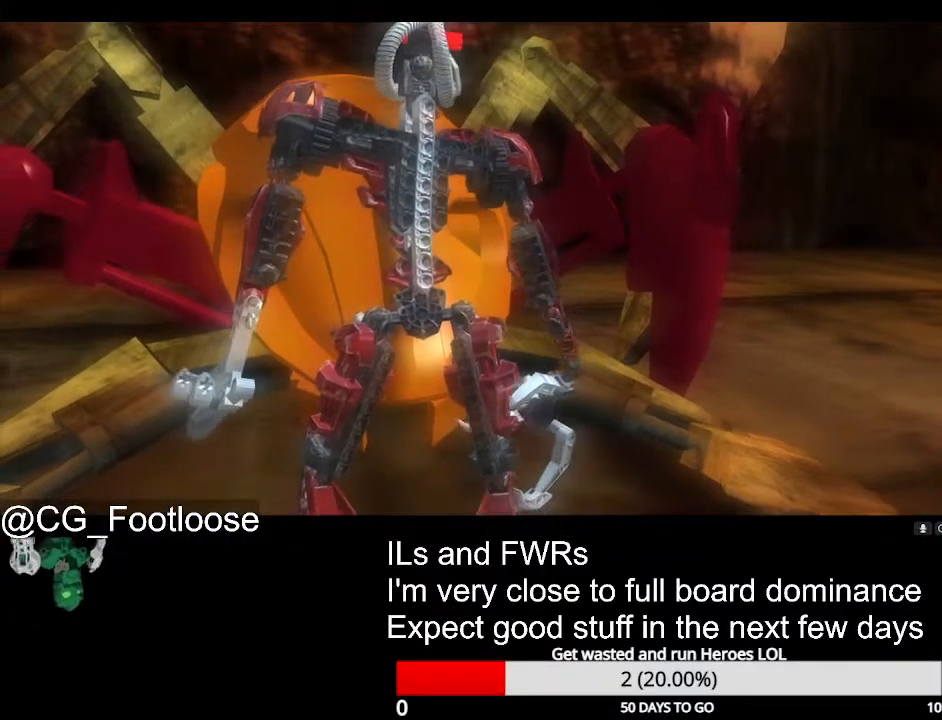
{"keys": ["w"], "mouse": [], "events": []}
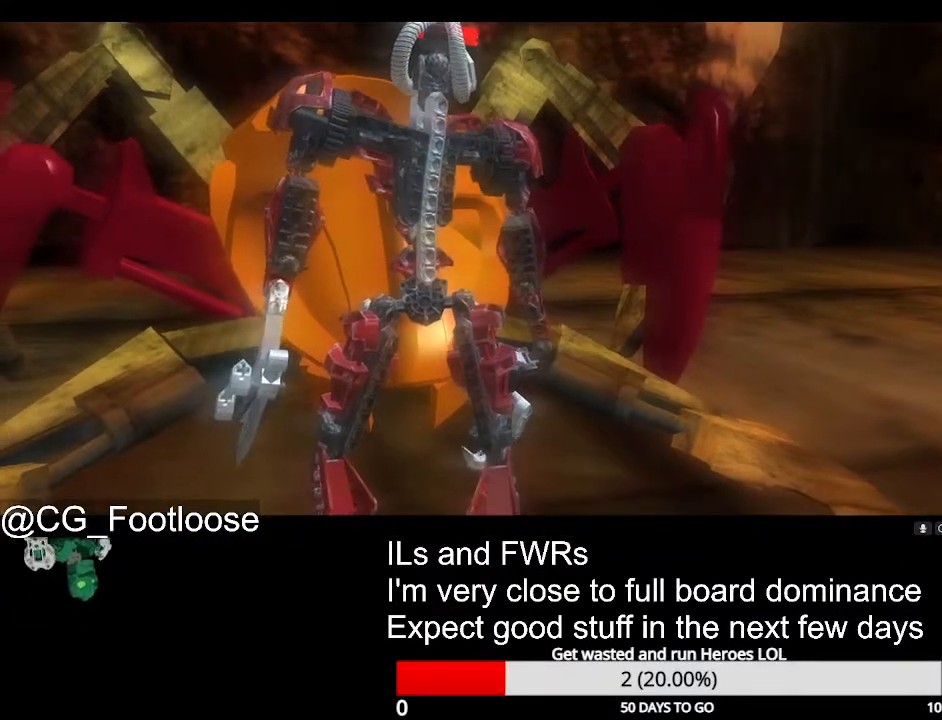
{"keys": ["w"], "mouse": [], "events": []}
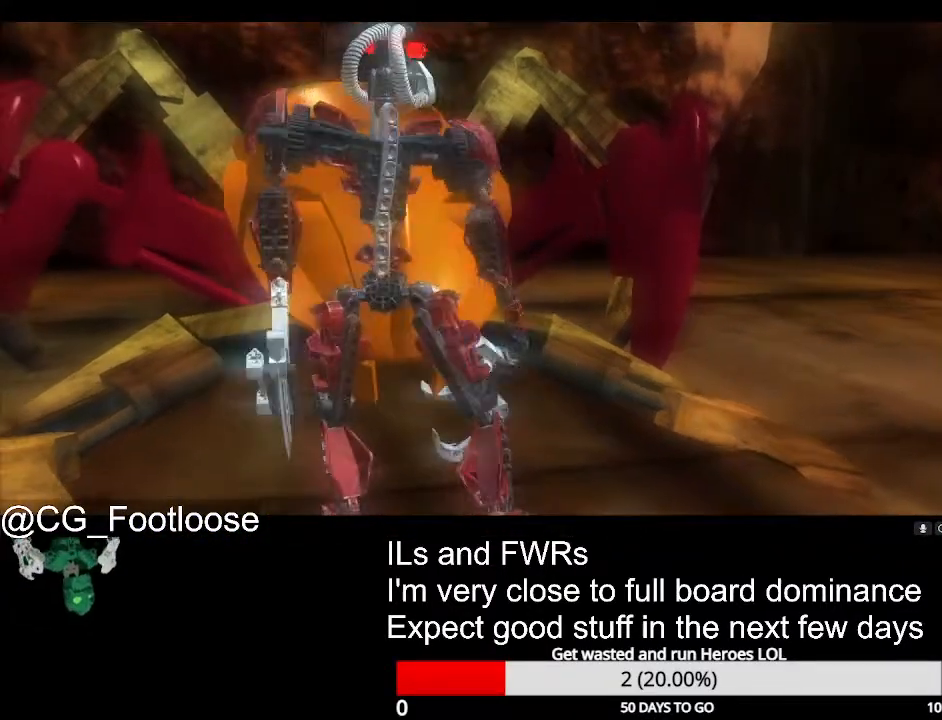
{"keys": ["w"], "mouse": [], "events": []}
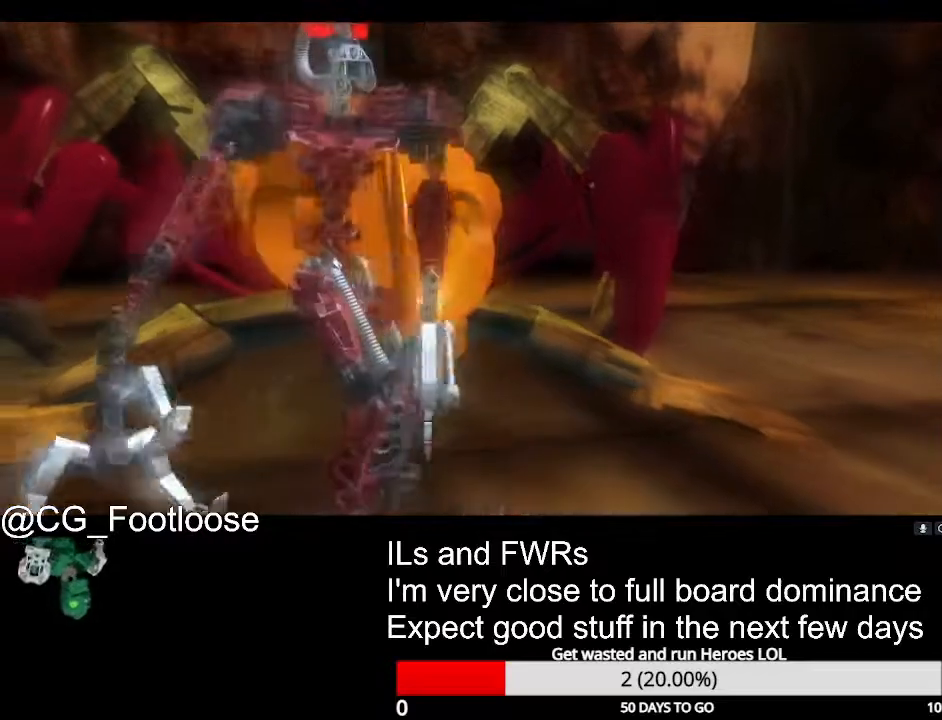
{"keys": ["w"], "mouse": [], "events": []}
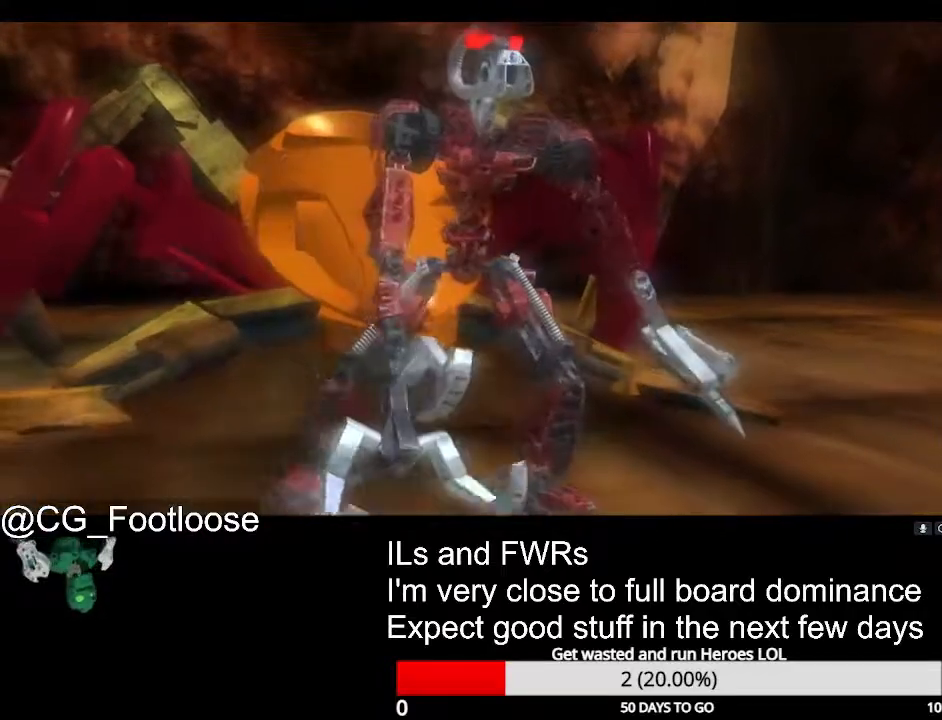
{"keys": ["w"], "mouse": [], "events": []}
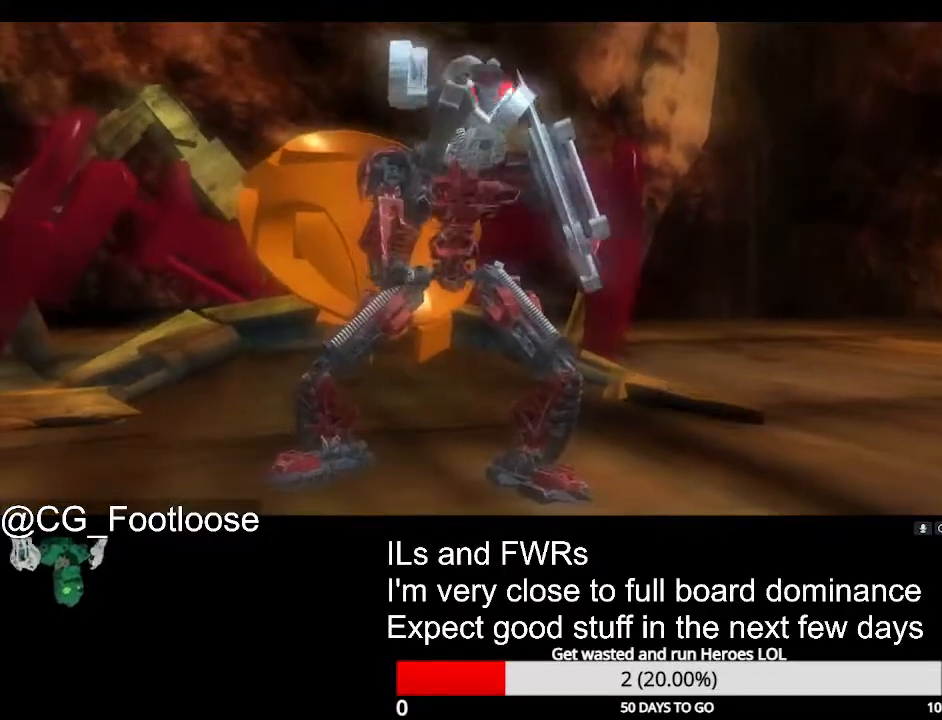
{"keys": ["w"], "mouse": [], "events": []}